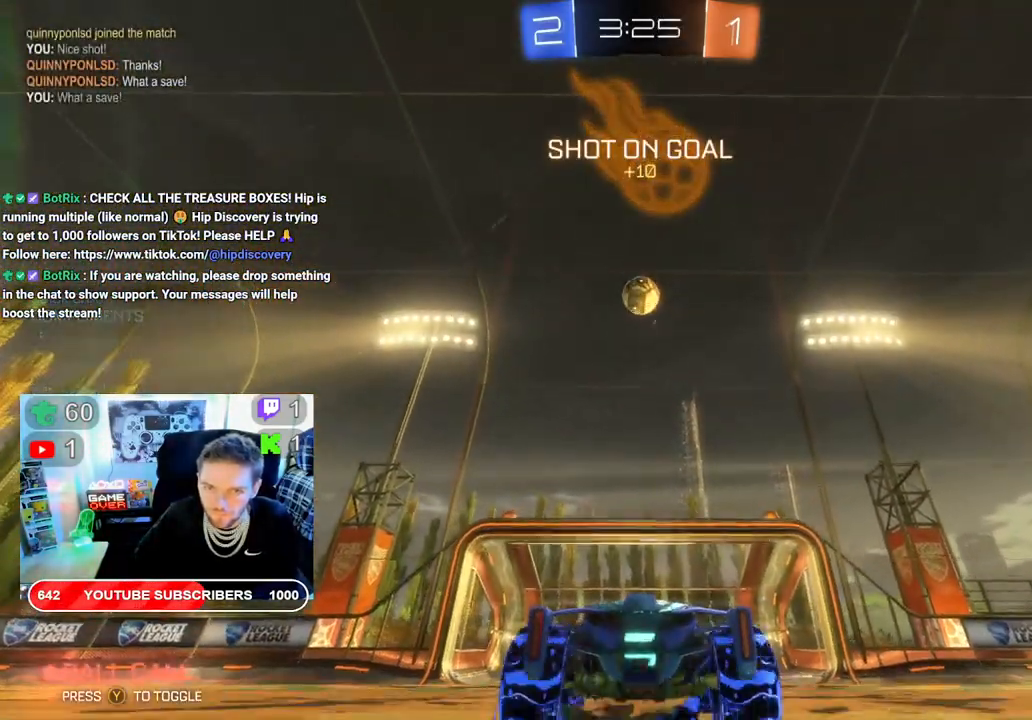
Gameplay with a controller (Xbox layout); each line is a JSON object with the inputs held at the frame after it (dt_ms = milliseconds from this image to that frame). "events" lists button and stick changes between this image and that frame as [ms after this image, input, new state], when the widget could be followed in between.
{"dt_ms": 500, "buttons": ["B", "R2"], "left_stick": "up", "right_stick": "center", "events": [[150, "A", "up"], [200, "B", "down"], [200, "left_stick", "center"], [350, "left_stick", "up"]]}
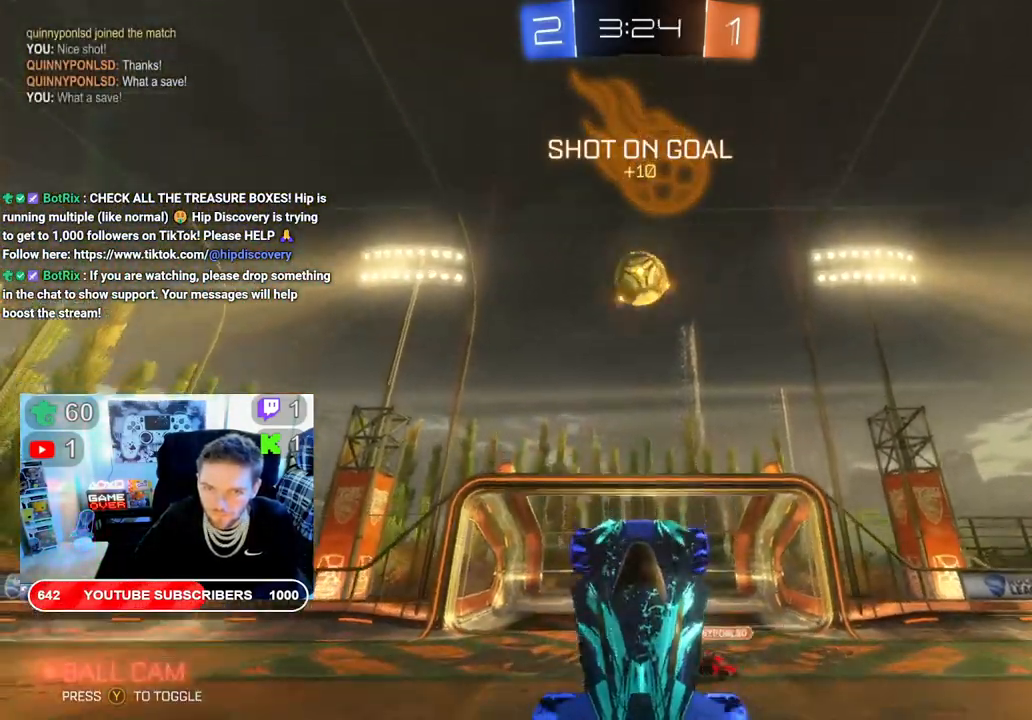
{"dt_ms": 500, "buttons": ["A", "R2"], "left_stick": "up", "right_stick": "center", "events": [[250, "B", "up"], [417, "A", "down"]]}
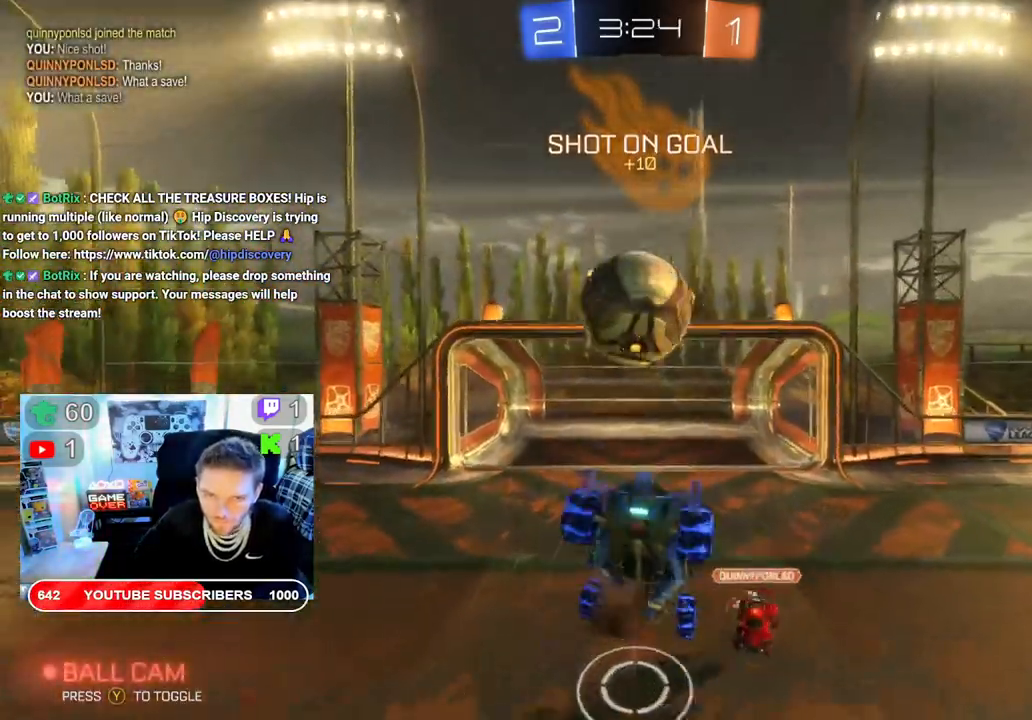
{"dt_ms": 500, "buttons": ["R2"], "left_stick": "center", "right_stick": "center", "events": [[50, "A", "up"], [117, "A", "down"], [250, "A", "up"], [450, "left_stick", "center"]]}
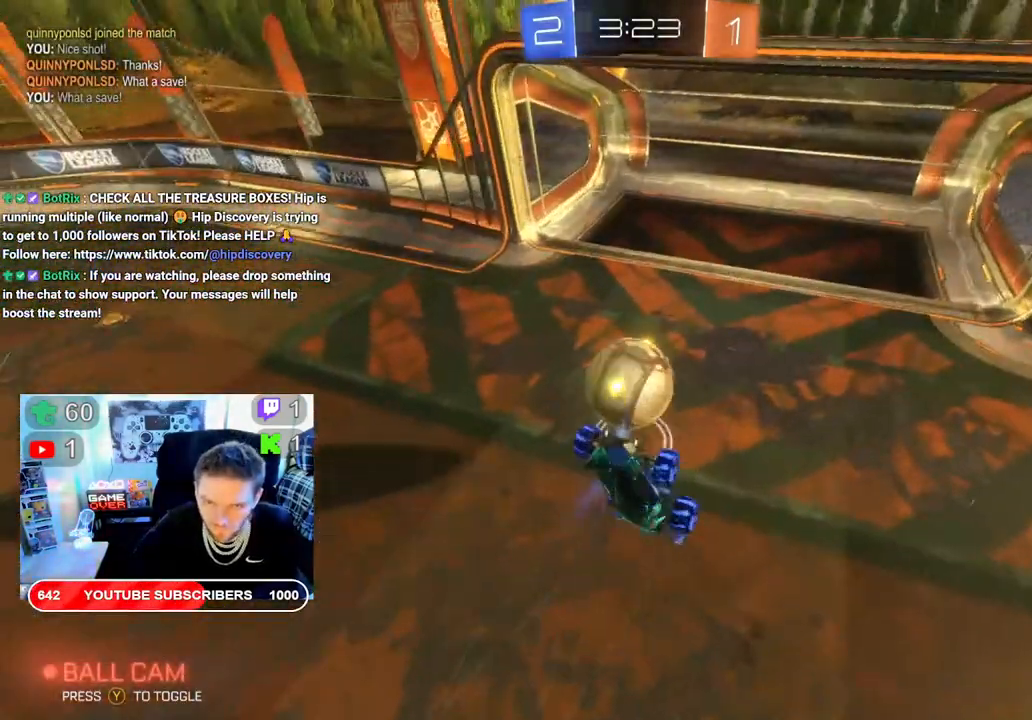
{"dt_ms": 500, "buttons": ["R2"], "left_stick": "center", "right_stick": "center", "events": []}
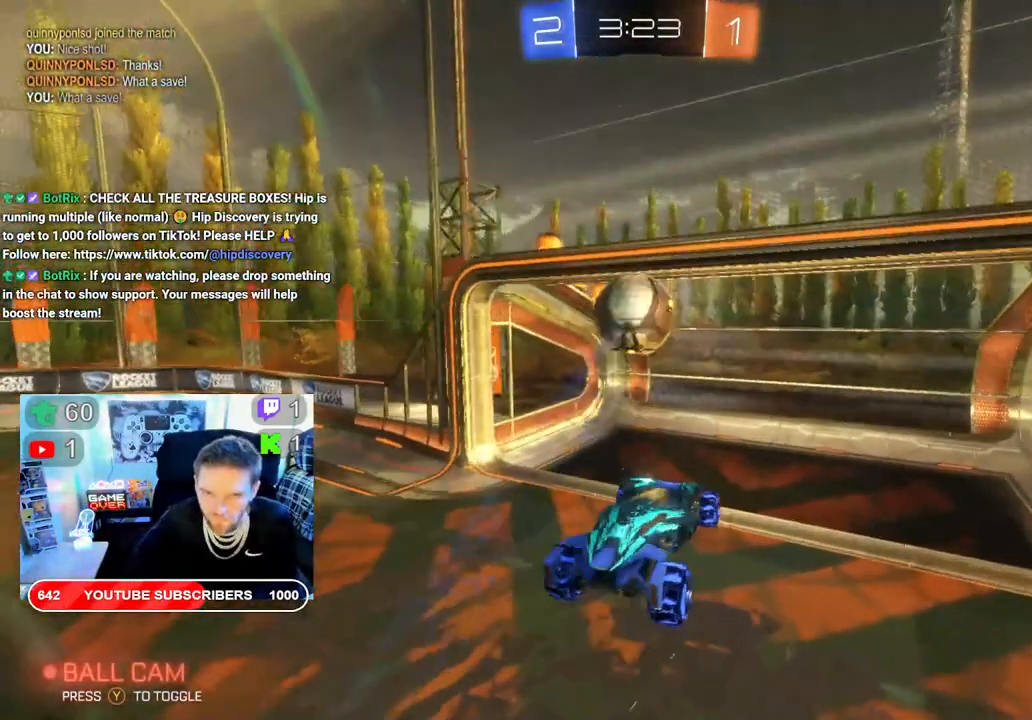
{"dt_ms": 500, "buttons": ["R2"], "left_stick": "center", "right_stick": "center", "events": []}
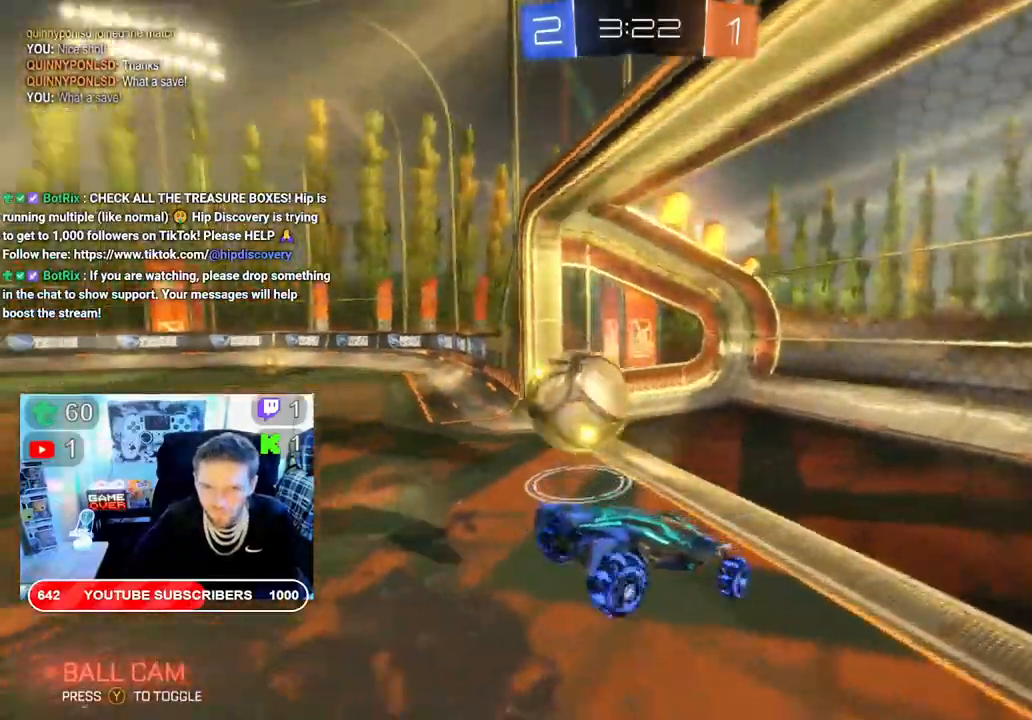
{"dt_ms": 500, "buttons": ["R2"], "left_stick": "left", "right_stick": "center", "events": [[33, "left_stick", "left"], [67, "R2", "up"], [350, "R2", "down"]]}
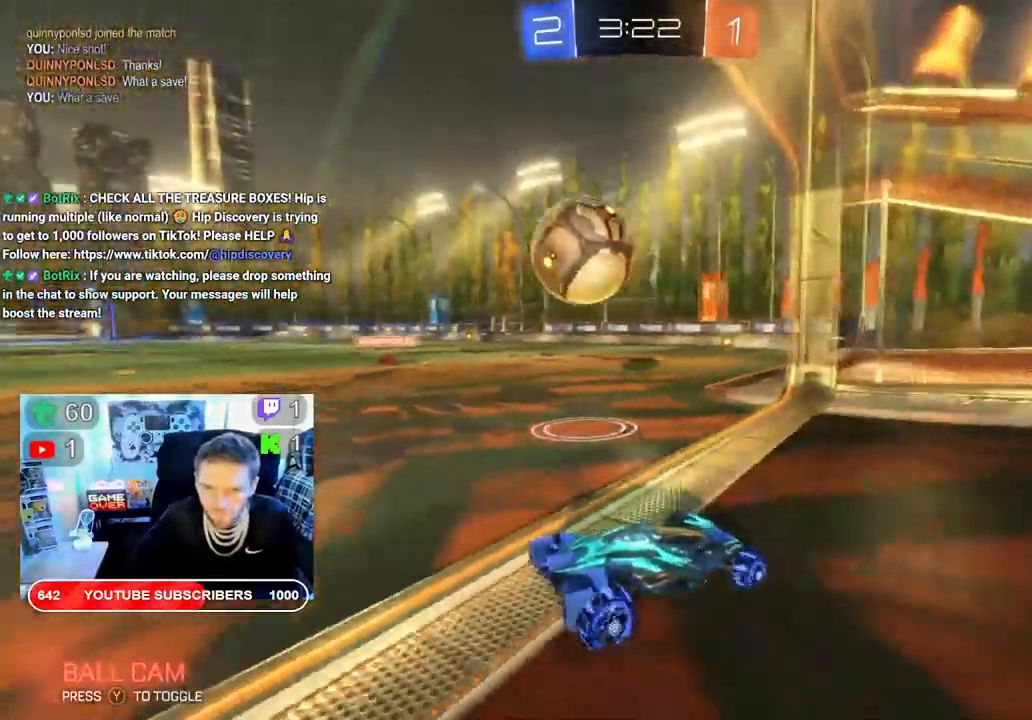
{"dt_ms": 500, "buttons": ["R2"], "left_stick": "left", "right_stick": "center", "events": []}
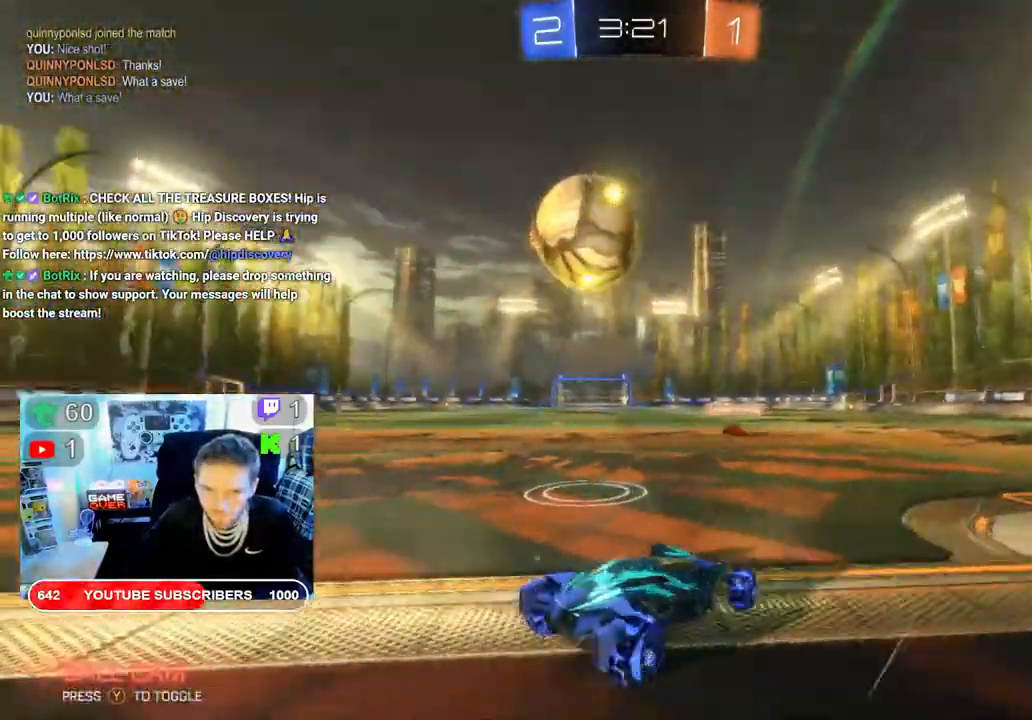
{"dt_ms": 500, "buttons": ["L2"], "left_stick": "left", "right_stick": "center", "events": [[450, "L2", "down"], [450, "R2", "up"]]}
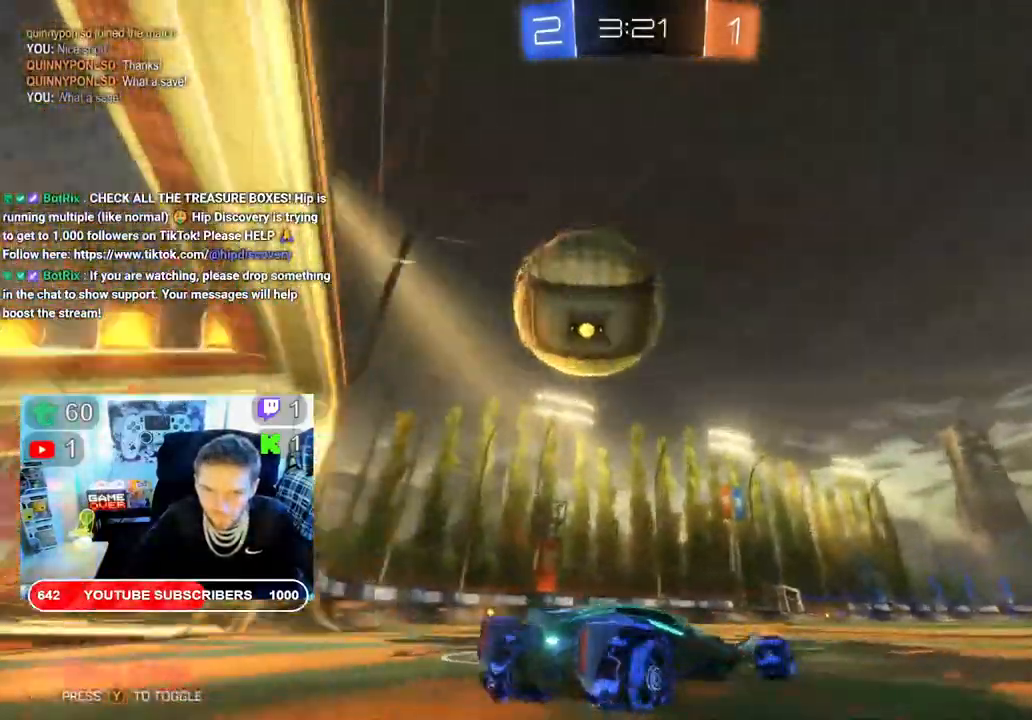
{"dt_ms": 500, "buttons": ["A"], "left_stick": "up-left", "right_stick": "center", "events": [[217, "A", "down"], [250, "L2", "up"], [400, "left_stick", "up-left"]]}
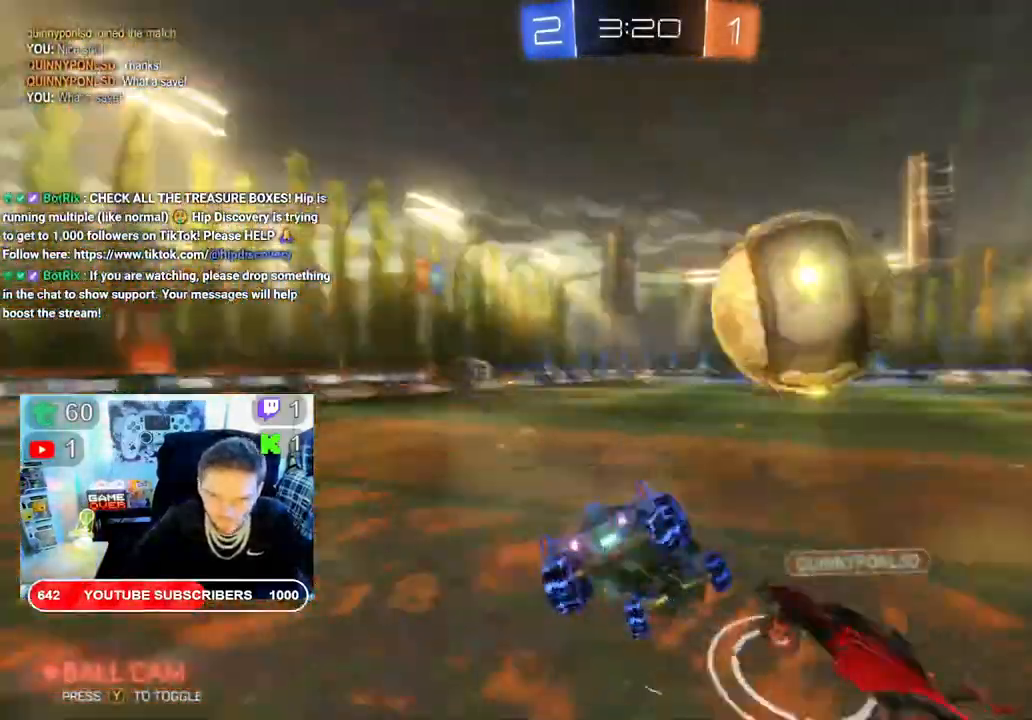
{"dt_ms": 500, "buttons": ["R2"], "left_stick": "center", "right_stick": "center", "events": [[250, "left_stick", "center"], [417, "A", "up"], [450, "R2", "down"]]}
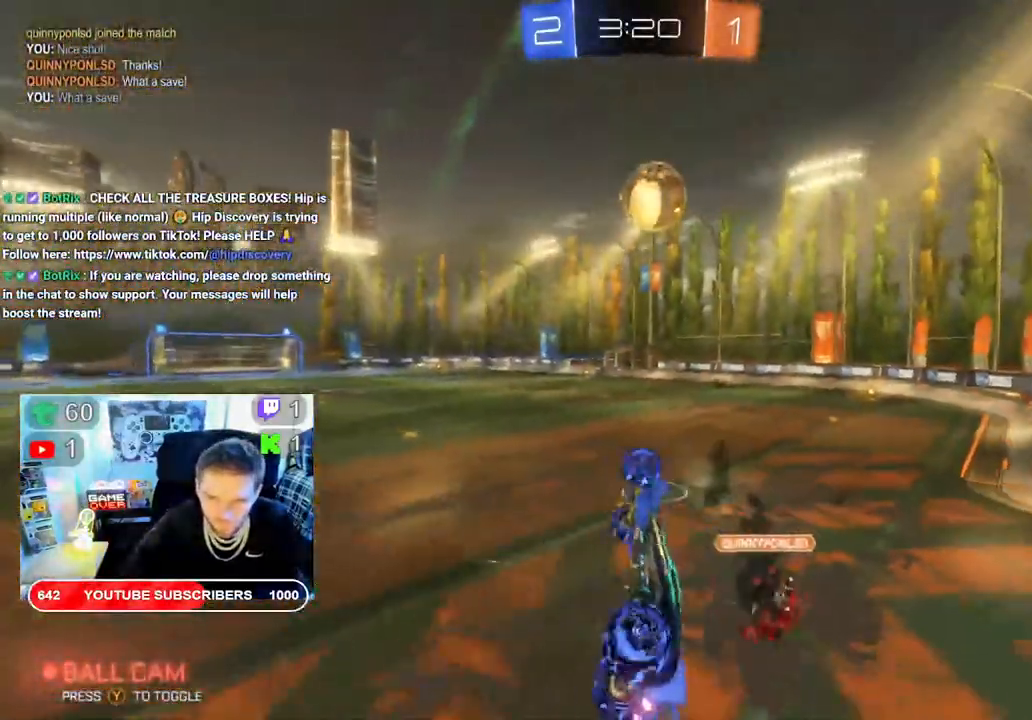
{"dt_ms": 500, "buttons": ["A", "R2"], "left_stick": "center", "right_stick": "center", "events": [[233, "Y", "down"], [350, "A", "down"], [350, "Y", "up"], [367, "left_stick", "left"], [500, "left_stick", "center"]]}
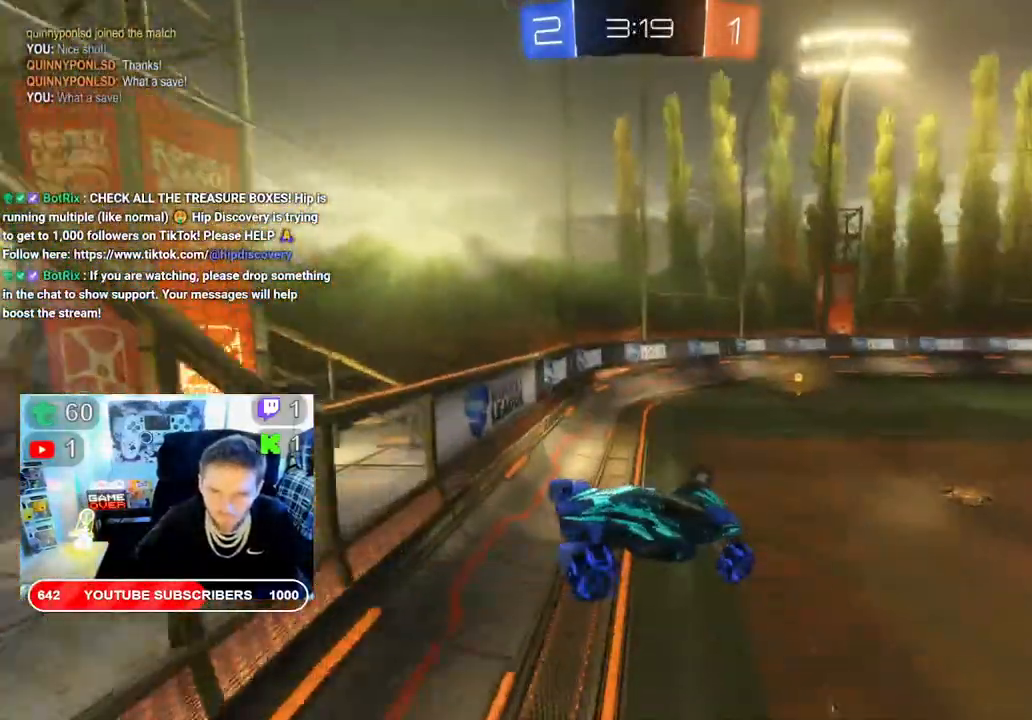
{"dt_ms": 500, "buttons": ["B", "R2"], "left_stick": "left", "right_stick": "center", "events": [[50, "A", "up"], [67, "left_stick", "right"], [217, "left_stick", "left"], [467, "B", "down"]]}
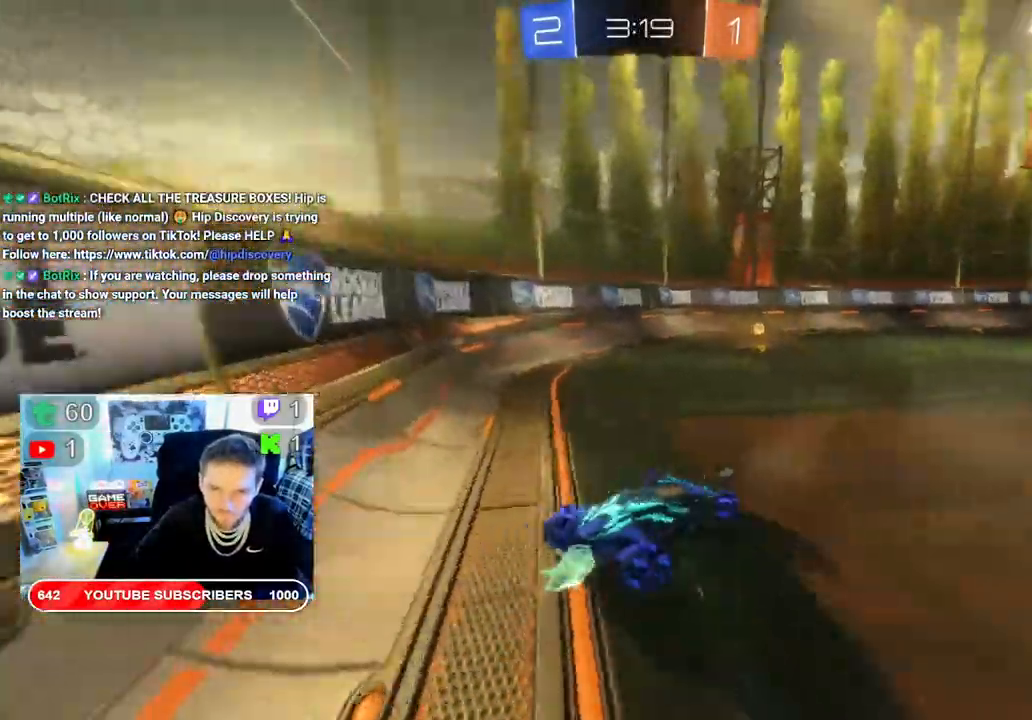
{"dt_ms": 500, "buttons": ["B", "Y", "R2"], "left_stick": "right", "right_stick": "center", "events": [[500, "Y", "down"], [500, "left_stick", "right"]]}
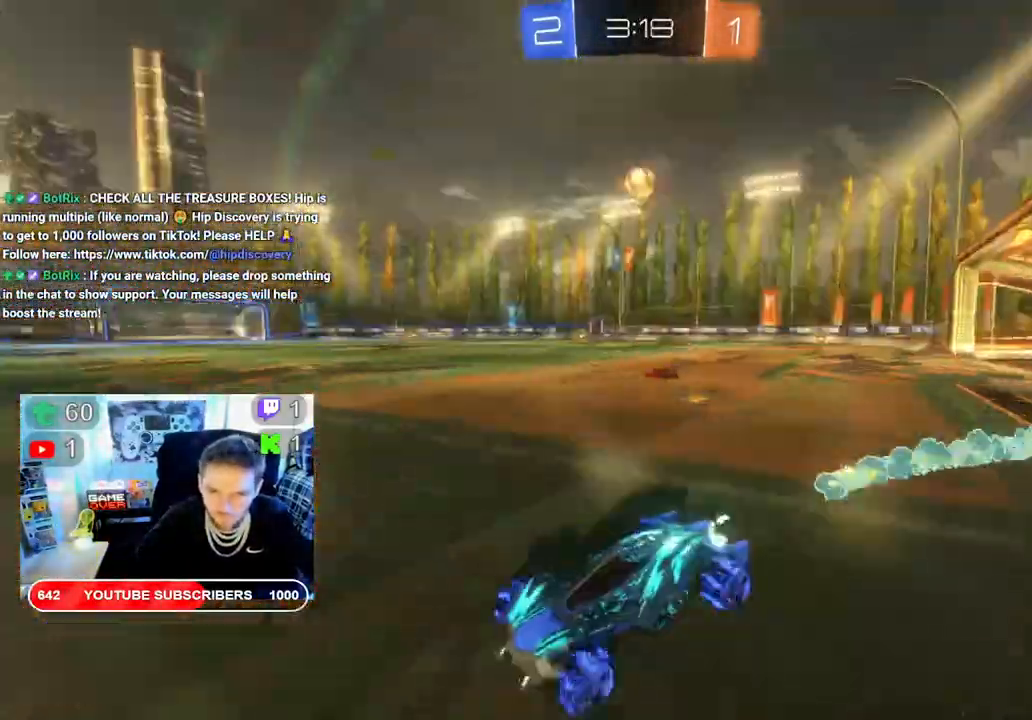
{"dt_ms": 500, "buttons": ["B", "R2"], "left_stick": "right", "right_stick": "center", "events": [[150, "Y", "up"]]}
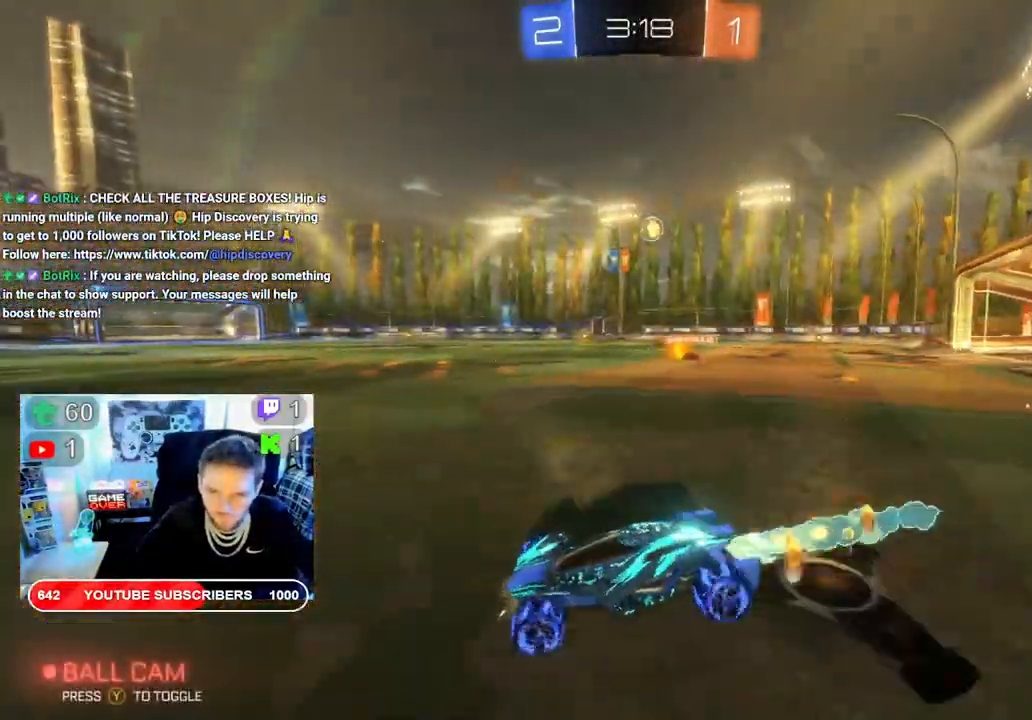
{"dt_ms": 500, "buttons": ["B", "R2"], "left_stick": "right", "right_stick": "center", "events": []}
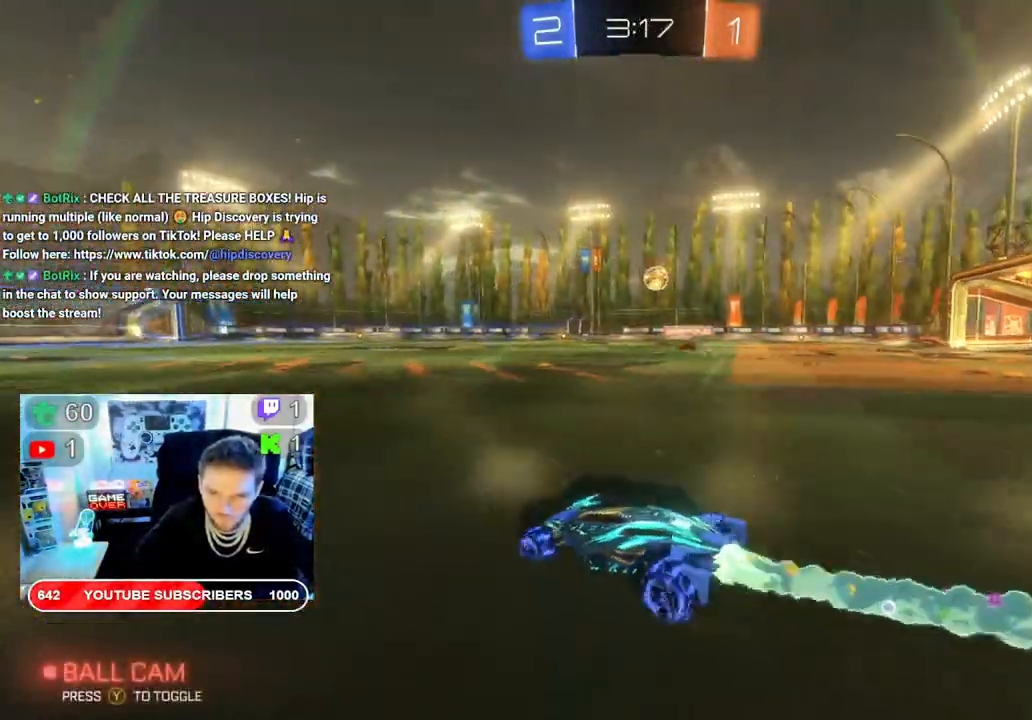
{"dt_ms": 500, "buttons": ["A", "L2", "R2"], "left_stick": "up", "right_stick": "center", "events": [[17, "left_stick", "up"], [33, "B", "up"], [67, "L2", "down"], [100, "A", "down"], [233, "A", "up"], [300, "A", "down"], [417, "A", "up"], [467, "A", "down"]]}
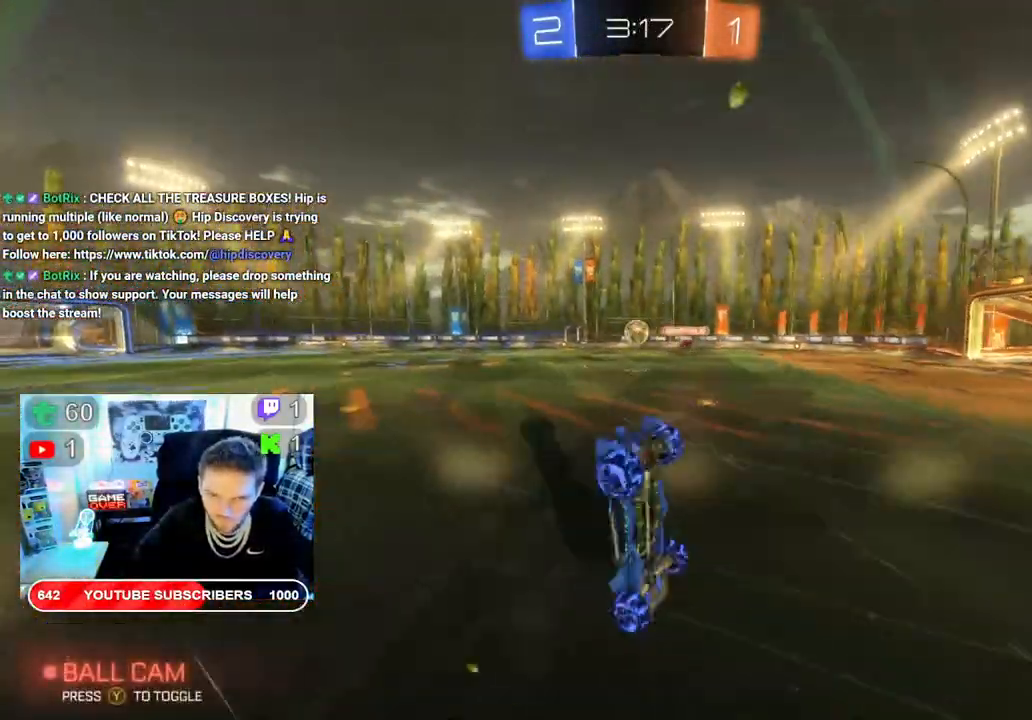
{"dt_ms": 500, "buttons": ["B", "R2"], "left_stick": "center", "right_stick": "center"}
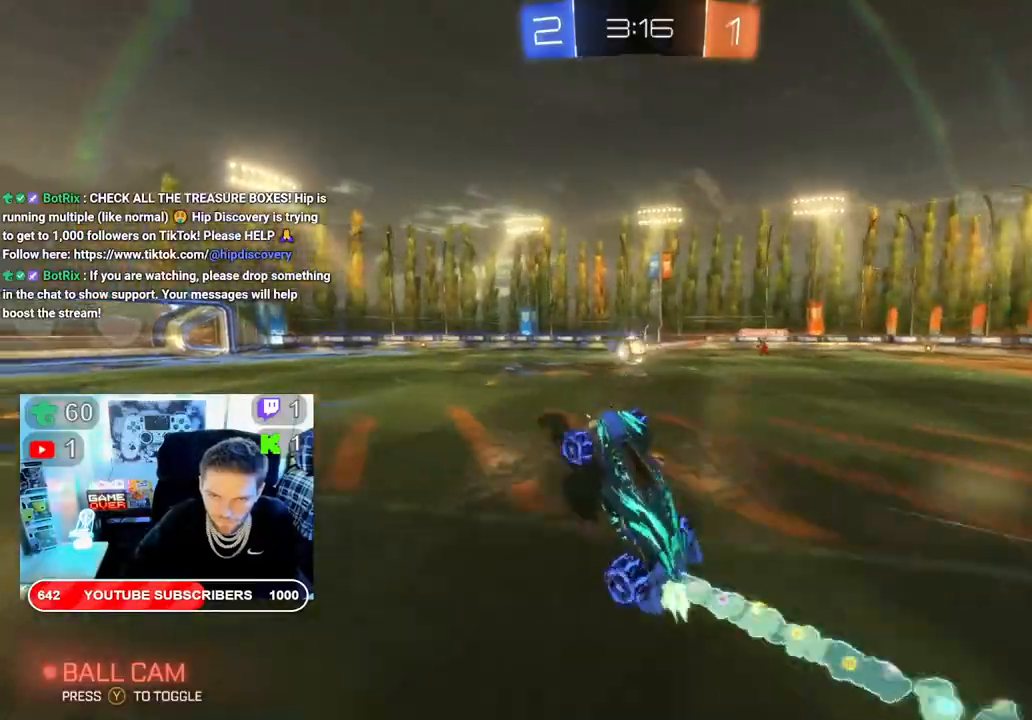
{"dt_ms": 500, "buttons": ["B", "R2"], "left_stick": "center", "right_stick": "center", "events": [[83, "left_stick", "down"], [283, "left_stick", "center"]]}
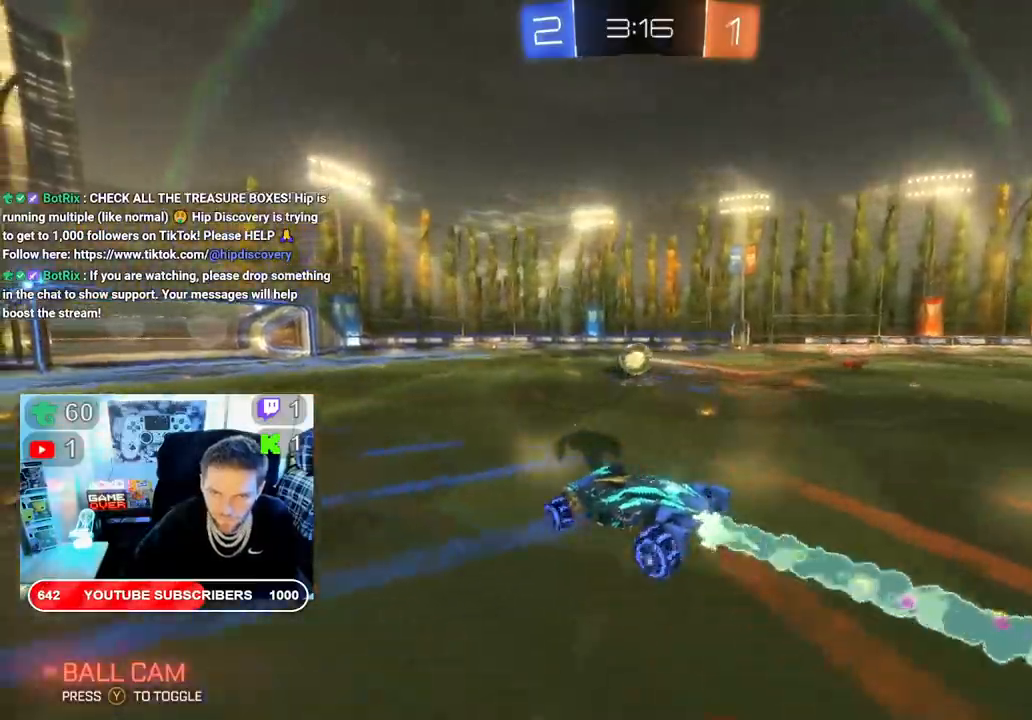
{"dt_ms": 500, "buttons": ["B", "R2"], "left_stick": "center", "right_stick": "center", "events": []}
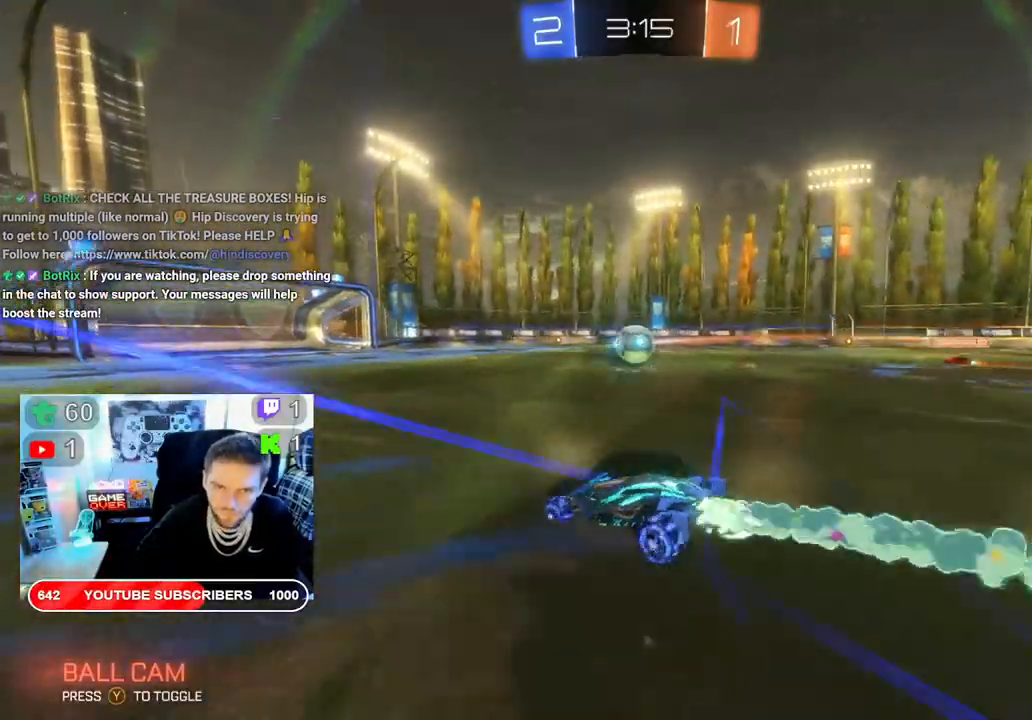
{"dt_ms": 1000, "buttons": ["B", "R2"], "left_stick": "center", "right_stick": "center"}
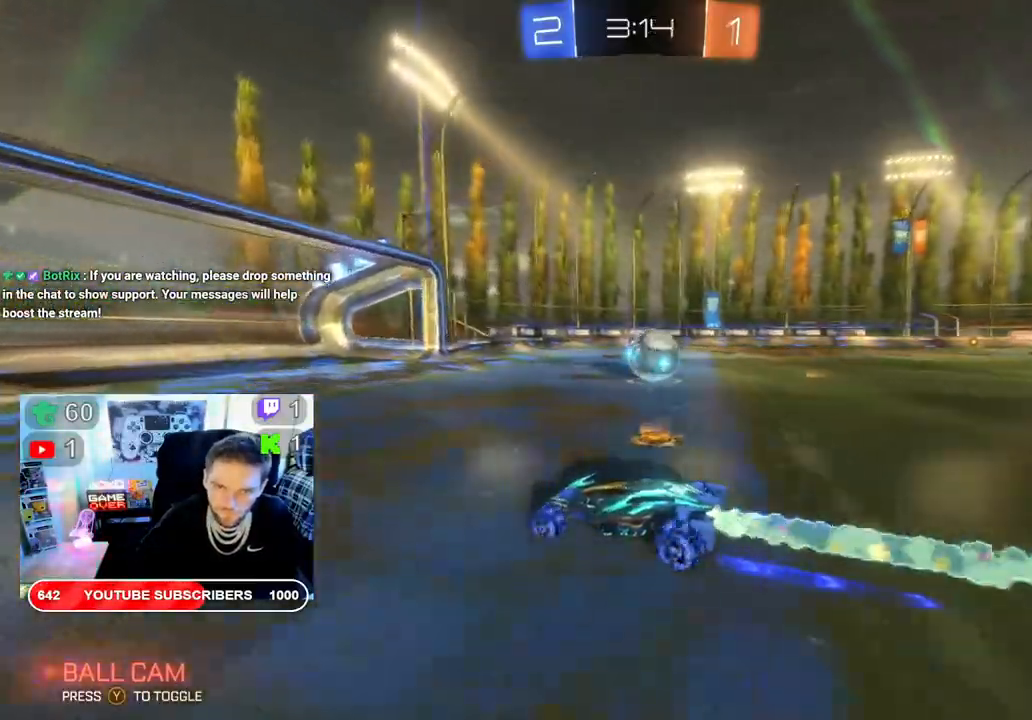
{"dt_ms": 500, "buttons": ["R2"], "left_stick": "right", "right_stick": "center"}
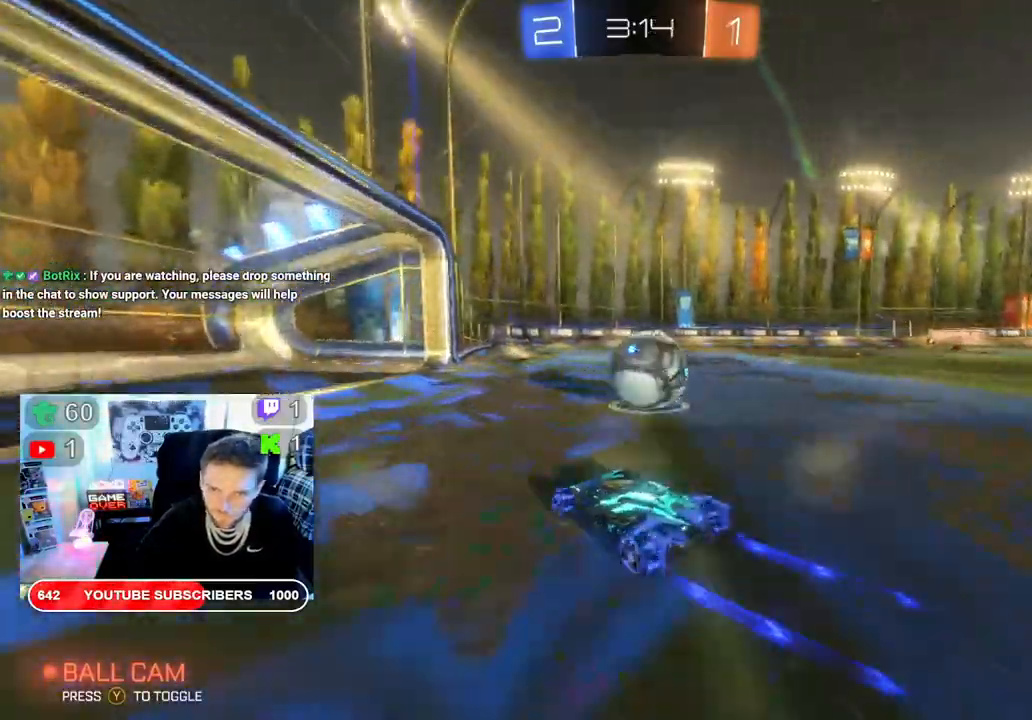
{"dt_ms": 500, "buttons": ["R2"], "left_stick": "center", "right_stick": "center", "events": [[100, "A", "down"], [100, "left_stick", "up-left"], [250, "left_stick", "up-right"], [300, "left_stick", "right"], [450, "left_stick", "center"], [500, "A", "up"]]}
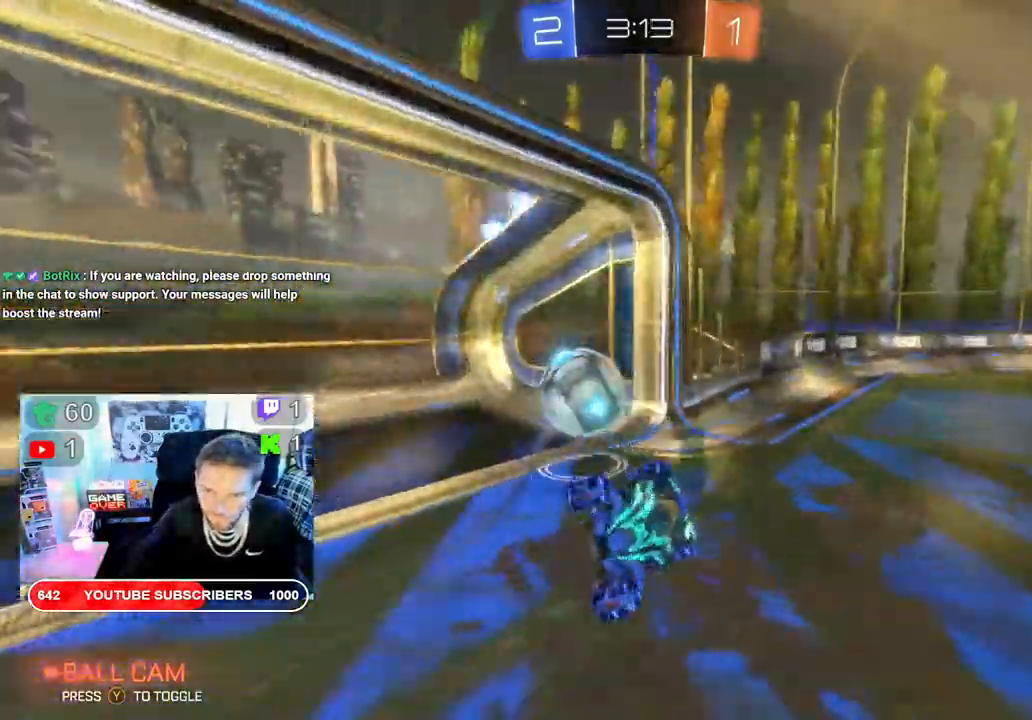
{"dt_ms": 500, "buttons": ["R2"], "left_stick": "center", "right_stick": "center"}
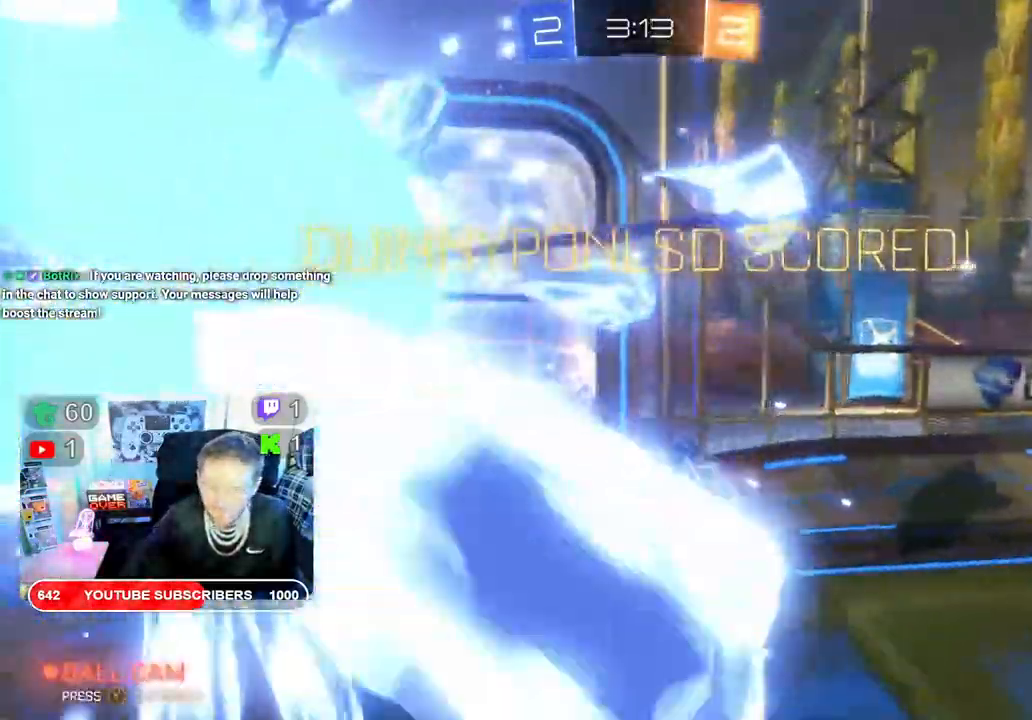
{"dt_ms": 500, "buttons": ["DPAD_DOWN"], "left_stick": "center", "right_stick": "center", "events": [[200, "R2", "up"], [417, "DPAD_DOWN", "down"]]}
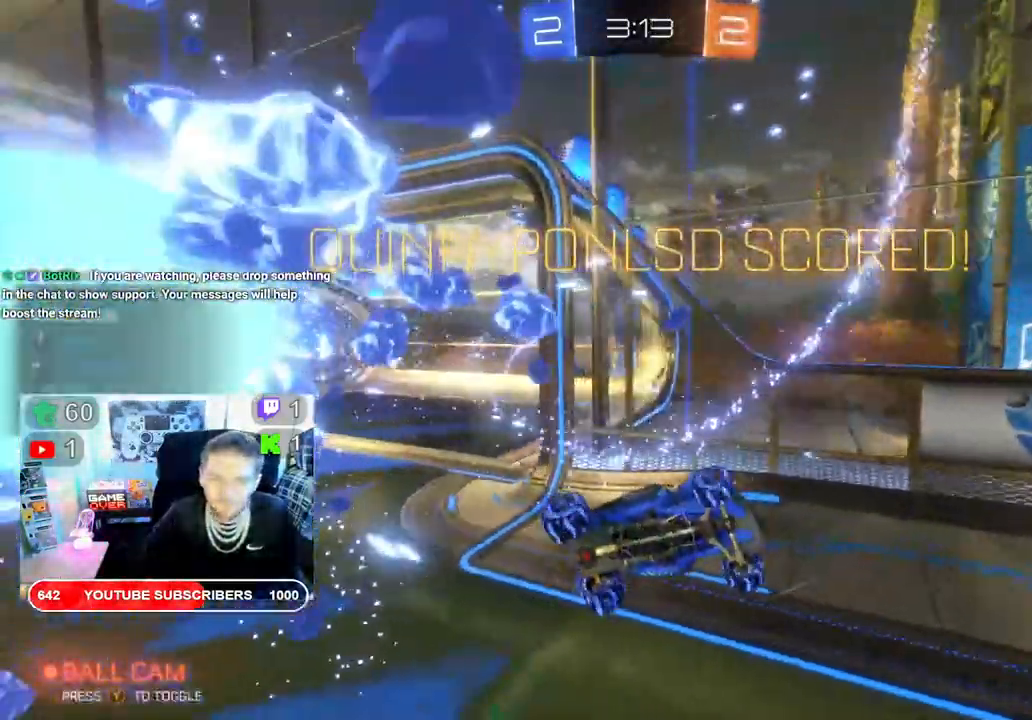
{"dt_ms": 500, "buttons": [], "left_stick": "center", "right_stick": "center"}
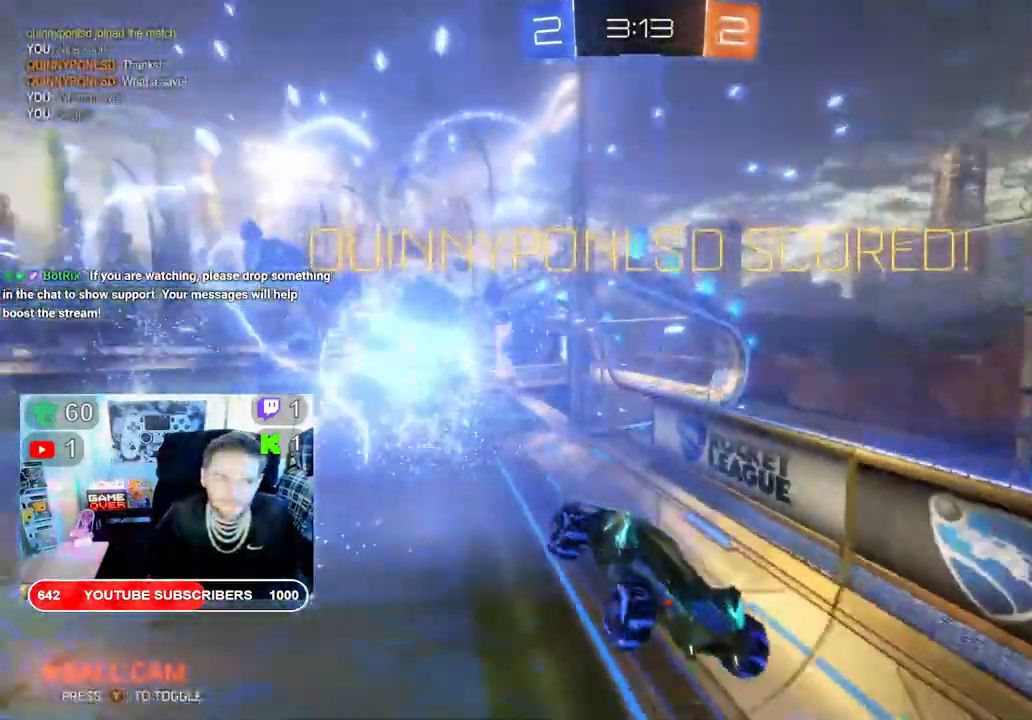
{"dt_ms": 500, "buttons": [], "left_stick": "center", "right_stick": "center", "events": []}
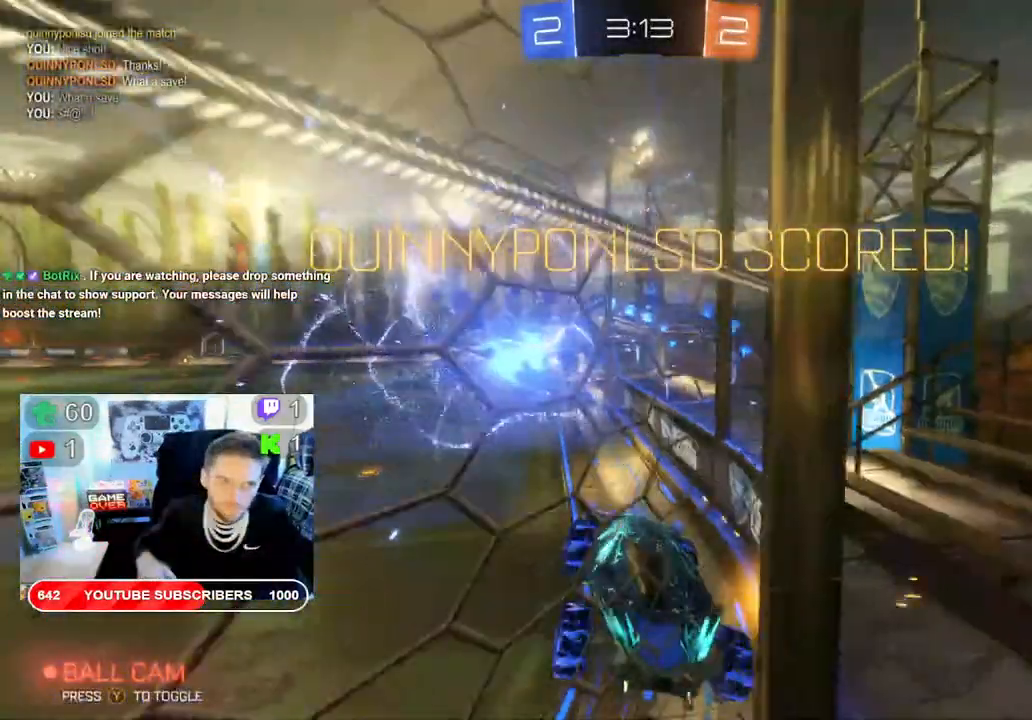
{"dt_ms": 500, "buttons": [], "left_stick": "center", "right_stick": "center", "events": []}
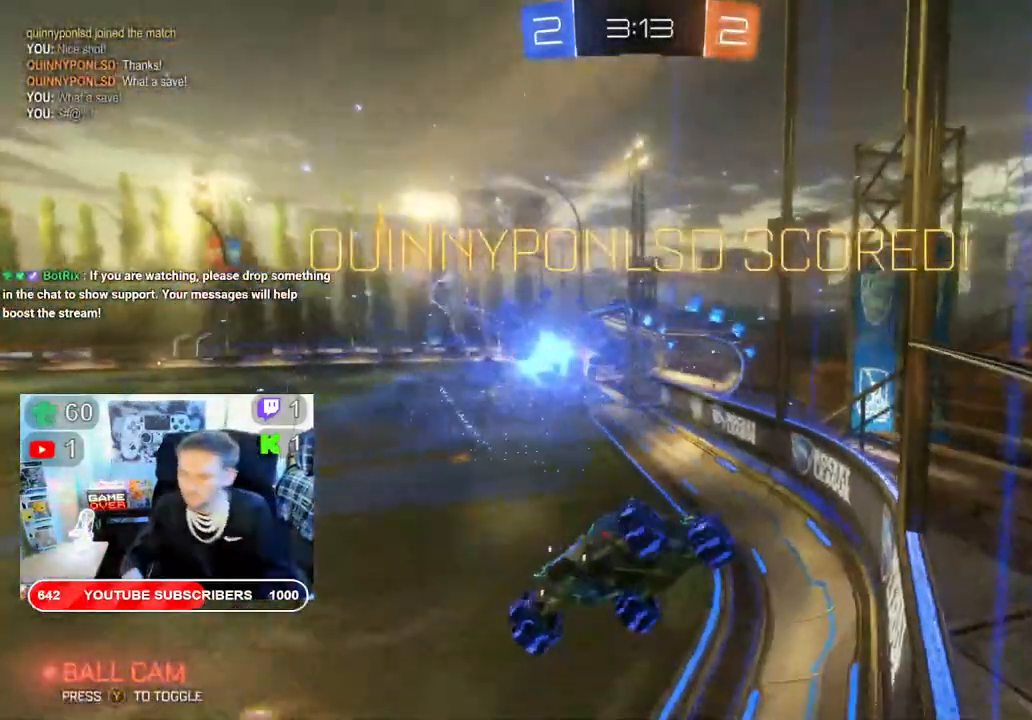
{"dt_ms": 500, "buttons": [], "left_stick": "center", "right_stick": "center", "events": []}
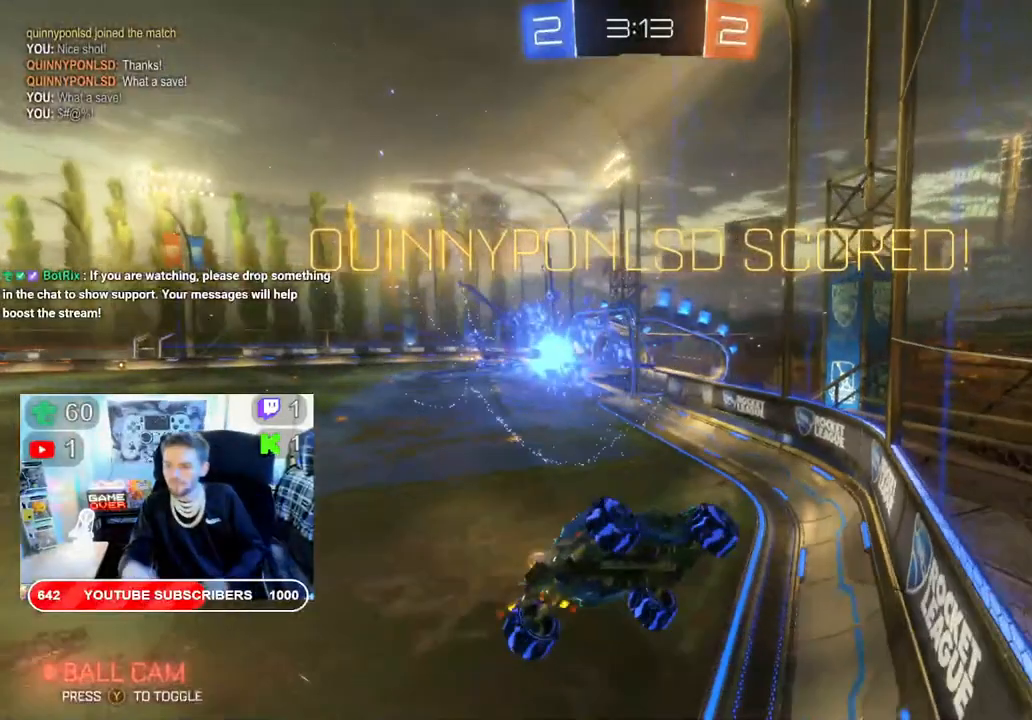
{"dt_ms": 500, "buttons": [], "left_stick": "center", "right_stick": "center", "events": []}
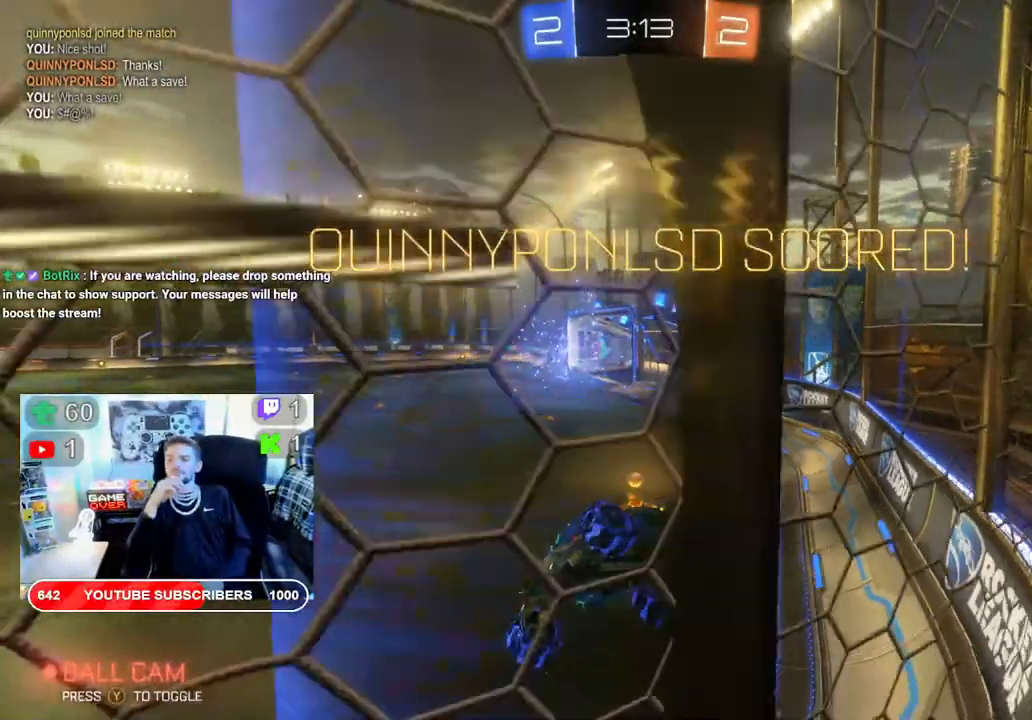
{"dt_ms": 500, "buttons": [], "left_stick": "center", "right_stick": "center", "events": []}
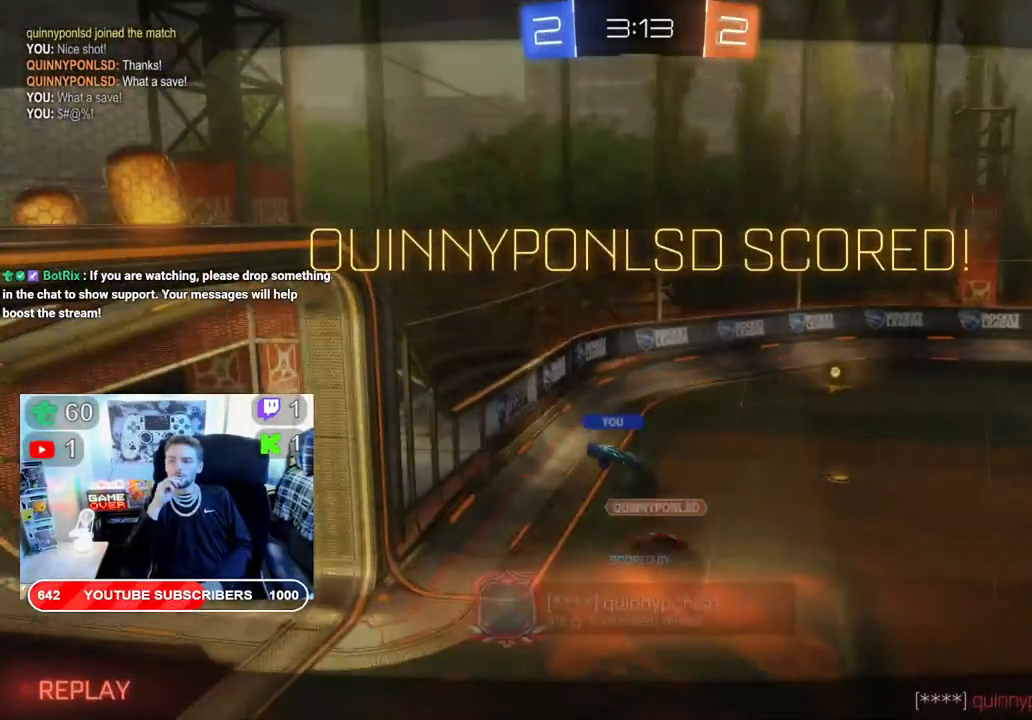
{"dt_ms": 500, "buttons": [], "left_stick": "center", "right_stick": "center", "events": []}